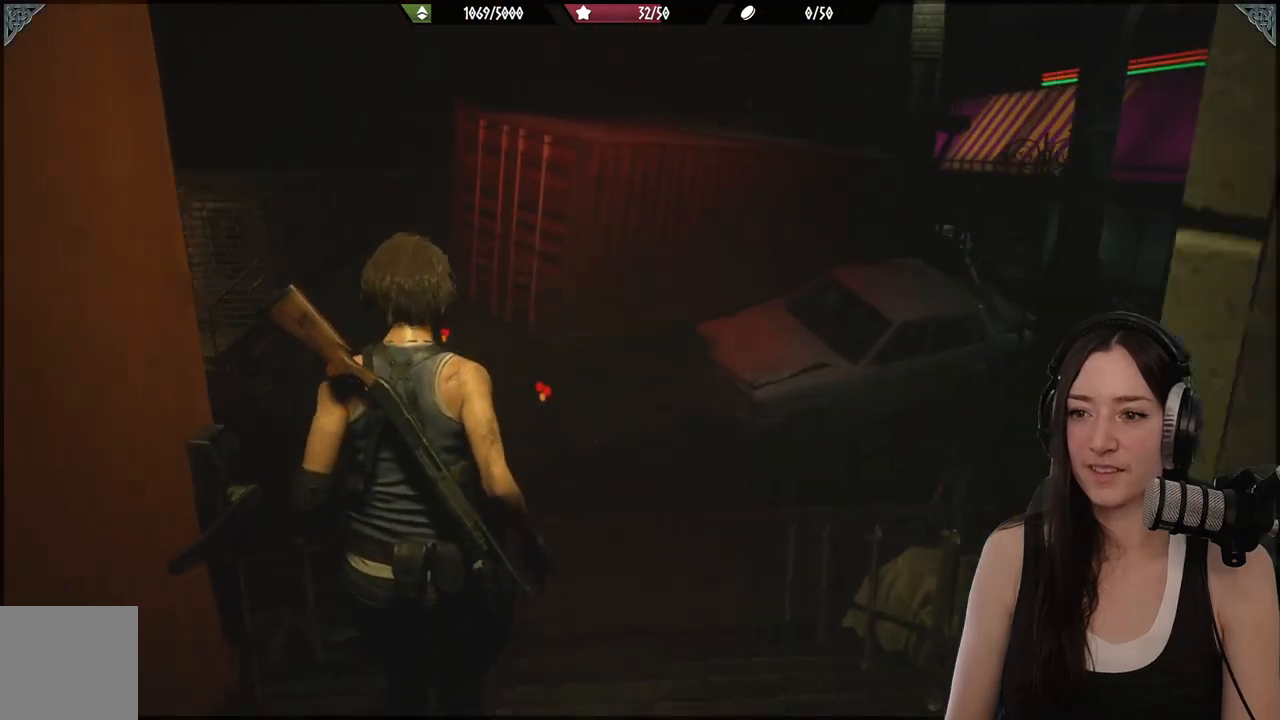
Gameplay with a controller (Xbox layout); each line is a JSON object with the inputs held at the frame after it. "events" lists button and stick changes between this image and that frame as [ms after this image, input, new state], when the widget could be followed in between.
{"buttons": [], "left_stick": "center", "right_stick": "center", "events": [[50, "right_stick", "center"], [200, "DPAD_UP", "down"], [333, "DPAD_UP", "up"]]}
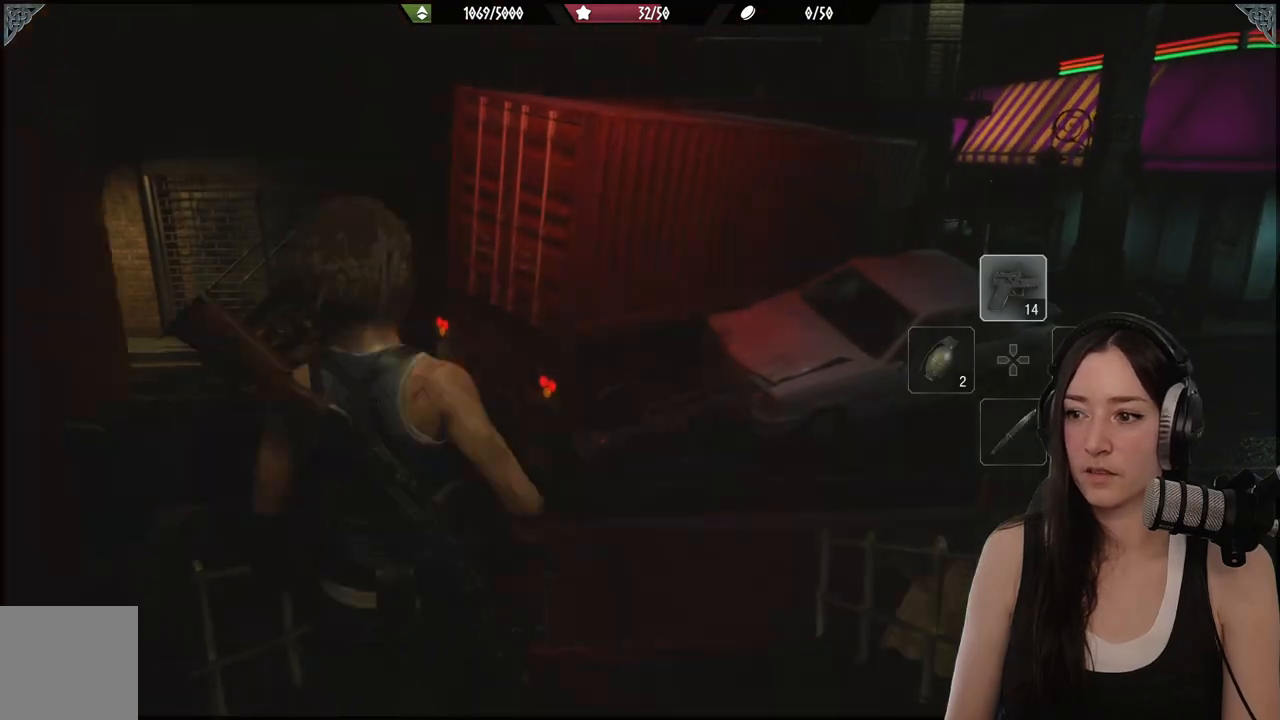
{"buttons": [], "left_stick": "center", "right_stick": "center", "events": [[167, "L2", "down"], [367, "X", "down"], [450, "X", "up"], [500, "L2", "up"]]}
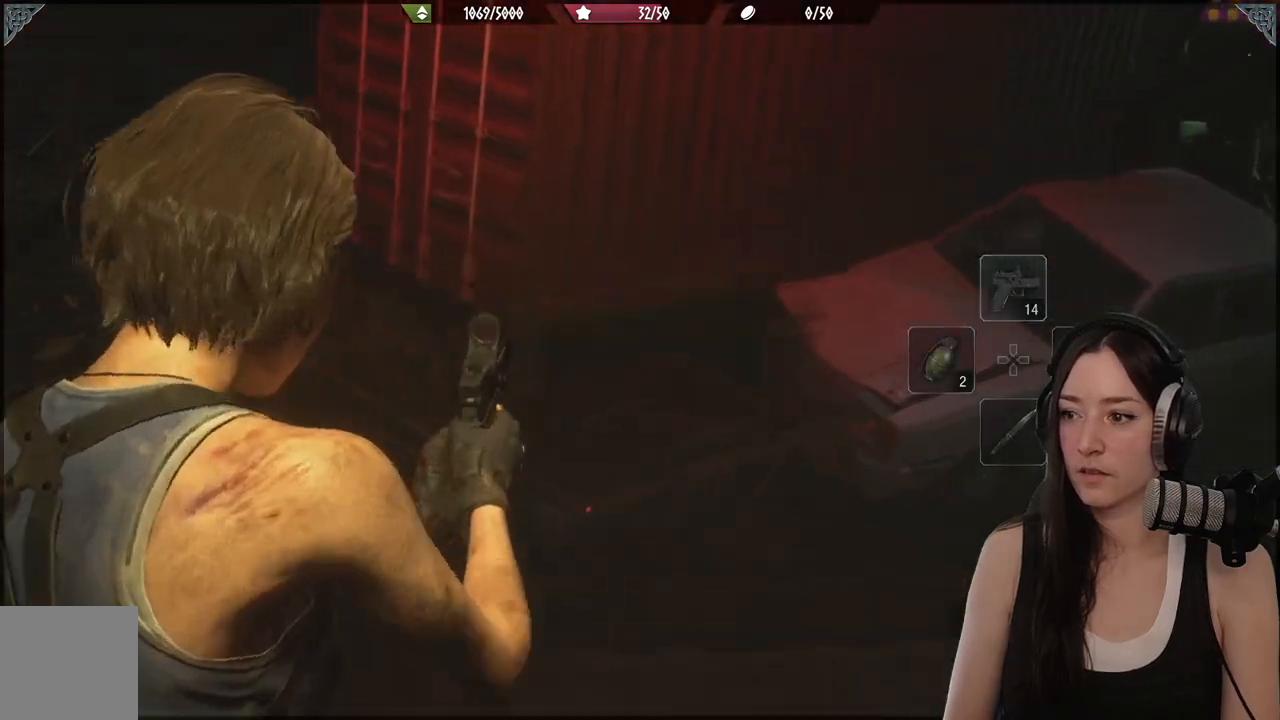
{"buttons": [], "left_stick": "up-right", "right_stick": "left", "events": [[50, "left_stick", "up"], [267, "right_stick", "left"], [333, "left_stick", "up-right"]]}
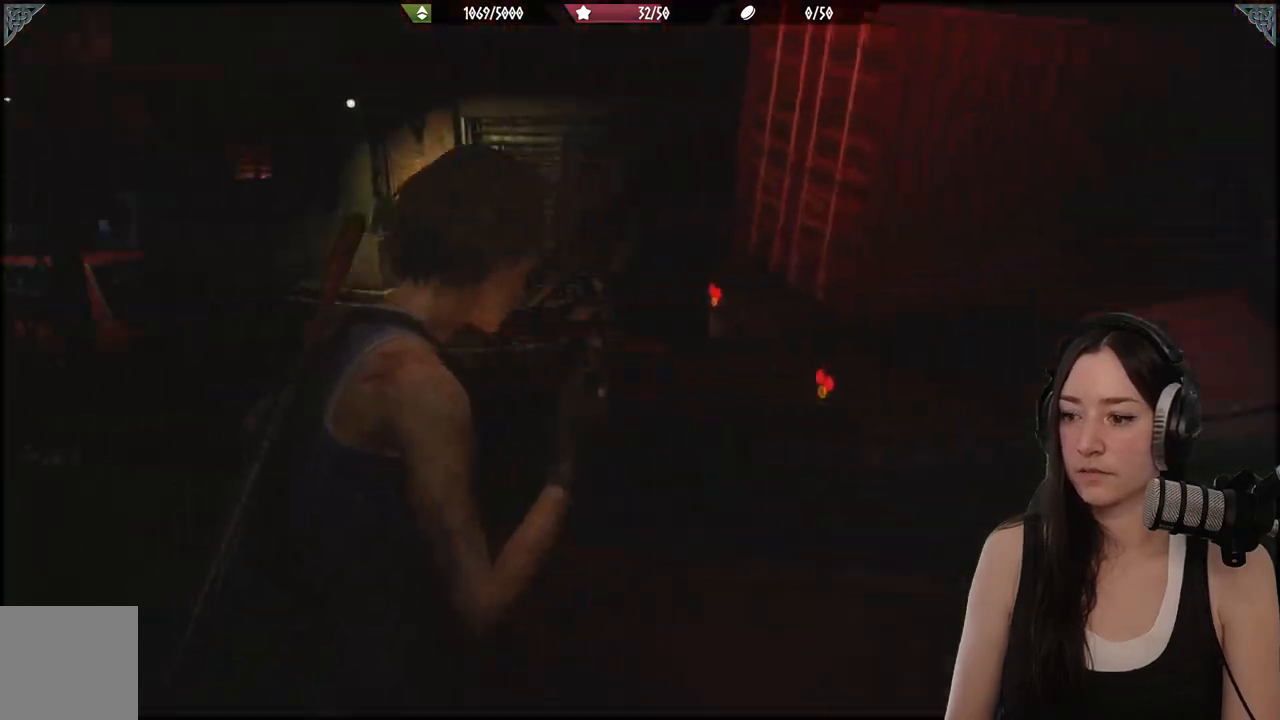
{"buttons": [], "left_stick": "up-right", "right_stick": "center", "events": [[167, "right_stick", "center"]]}
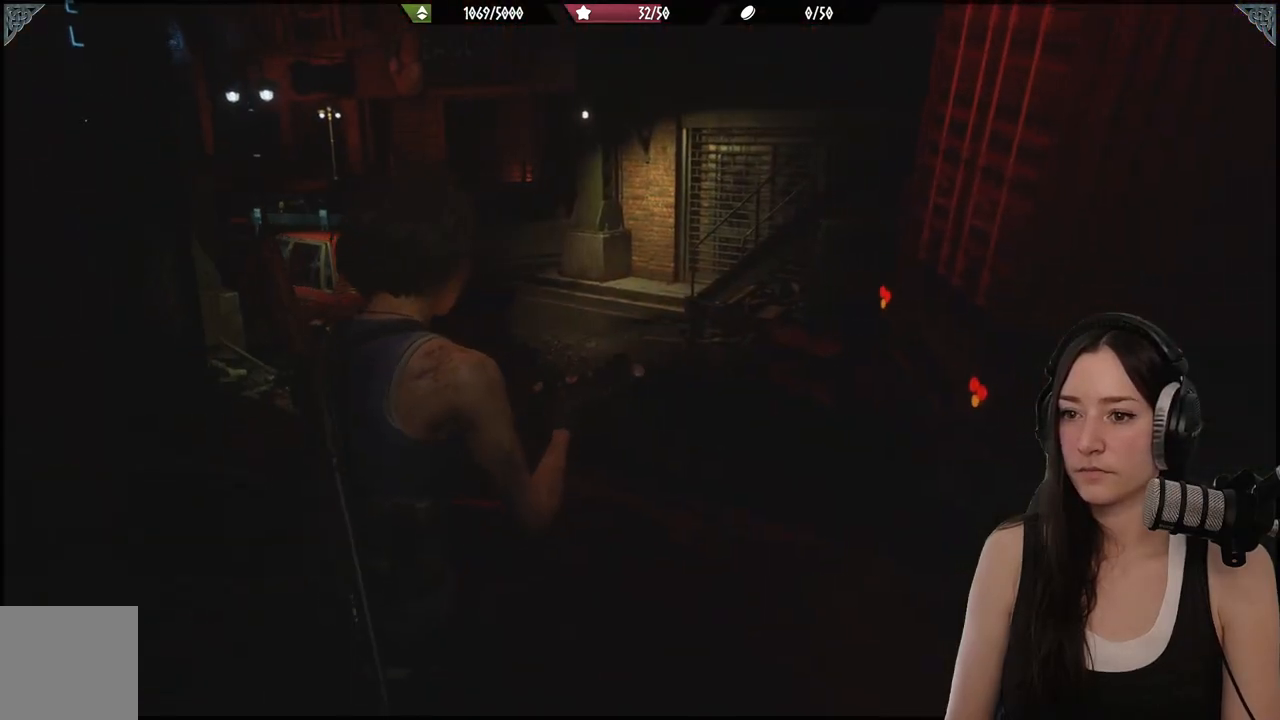
{"buttons": [], "left_stick": "up-right", "right_stick": "center", "events": [[33, "right_stick", "left"], [333, "right_stick", "center"]]}
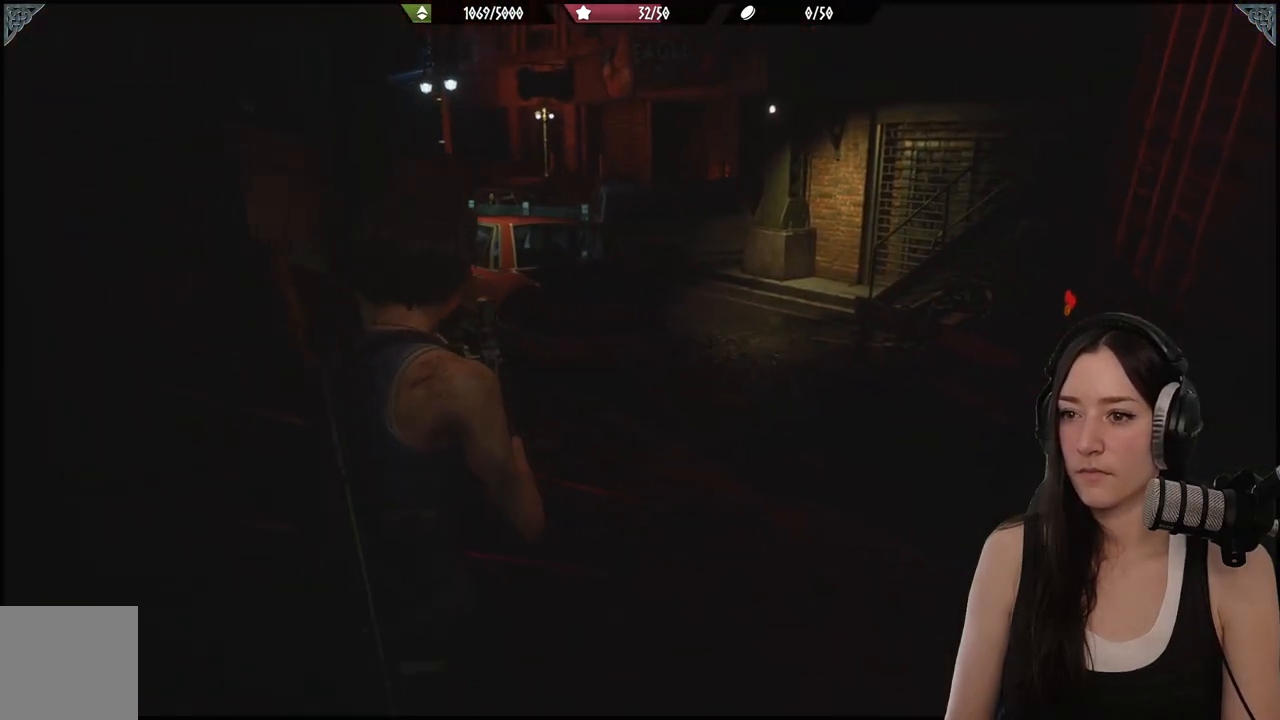
{"buttons": [], "left_stick": "up-right", "right_stick": "center", "events": []}
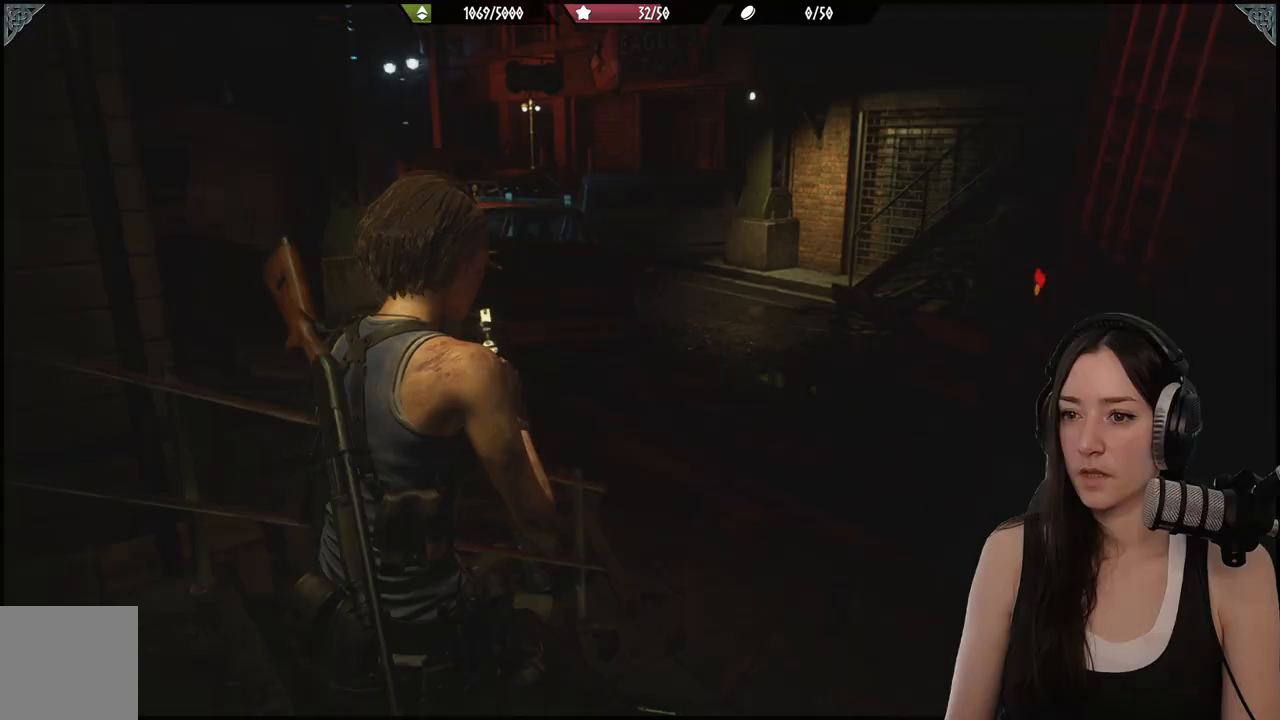
{"buttons": [], "left_stick": "up", "right_stick": "right", "events": [[150, "right_stick", "right"], [183, "left_stick", "up"]]}
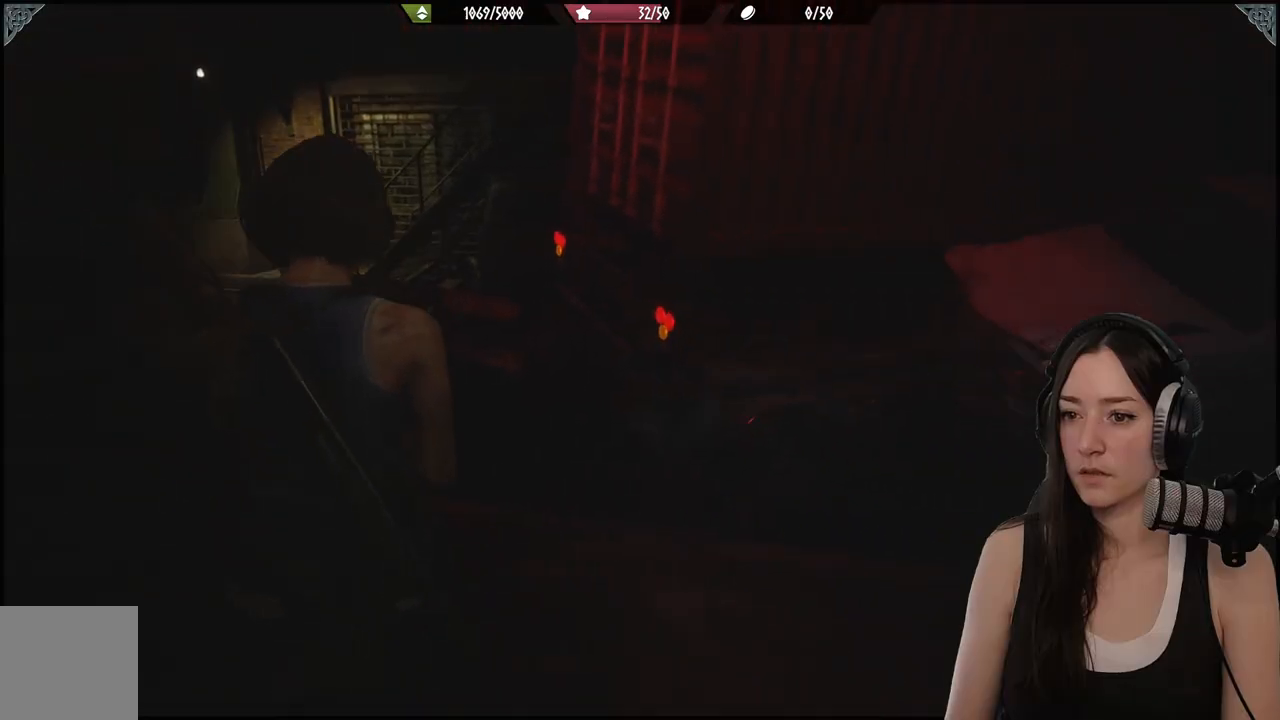
{"buttons": [], "left_stick": "up", "right_stick": "center", "events": [[467, "right_stick", "center"]]}
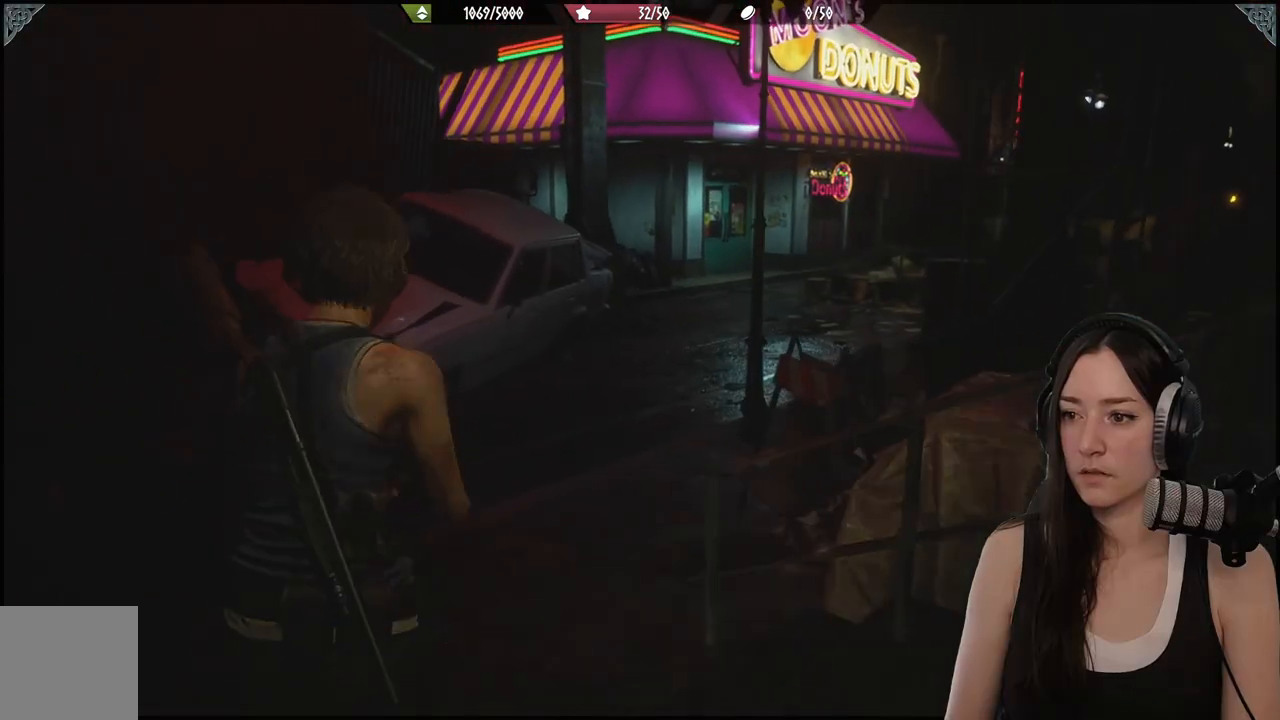
{"buttons": [], "left_stick": "up", "right_stick": "center", "events": []}
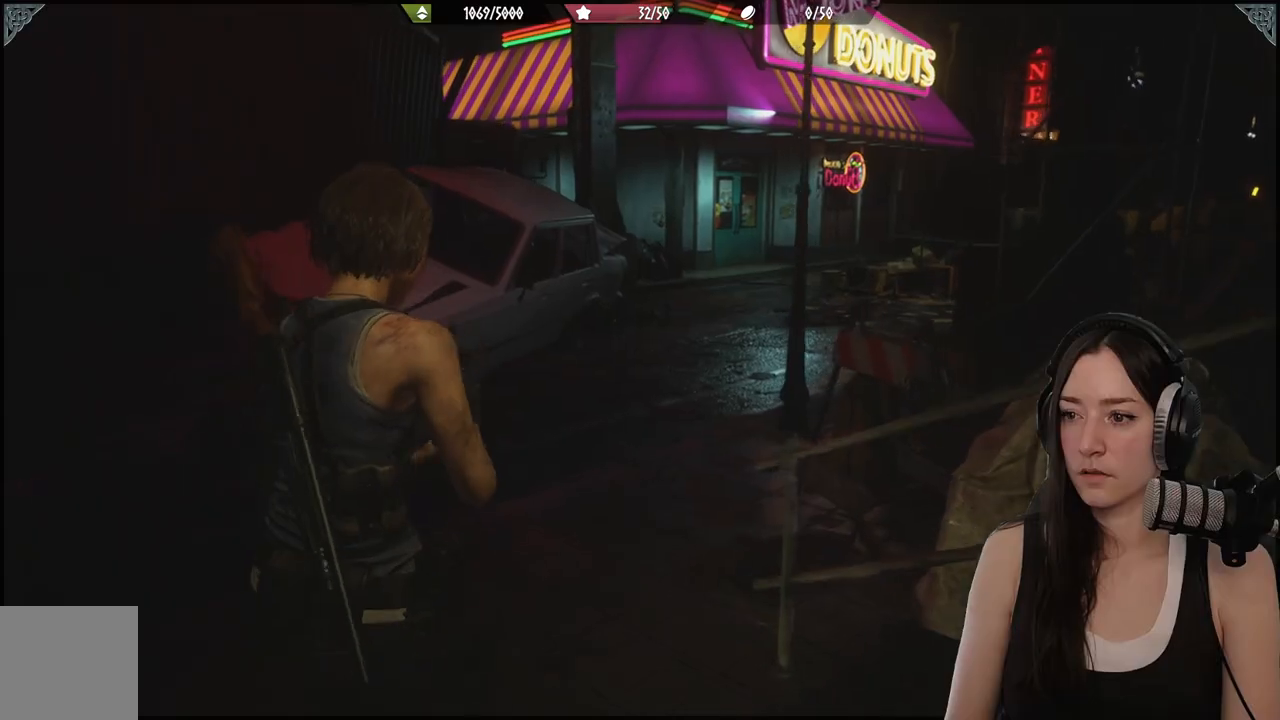
{"buttons": [], "left_stick": "up", "right_stick": "center", "events": []}
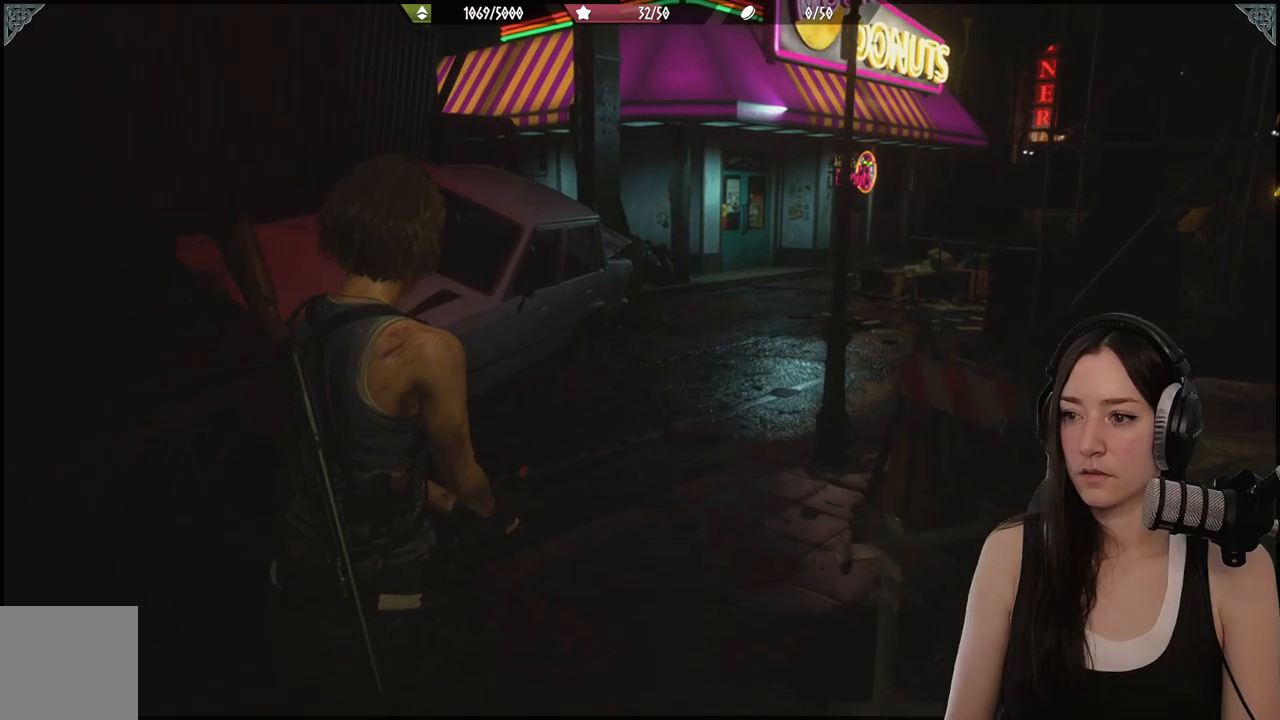
{"buttons": [], "left_stick": "up", "right_stick": "right", "events": [[50, "right_stick", "right"]]}
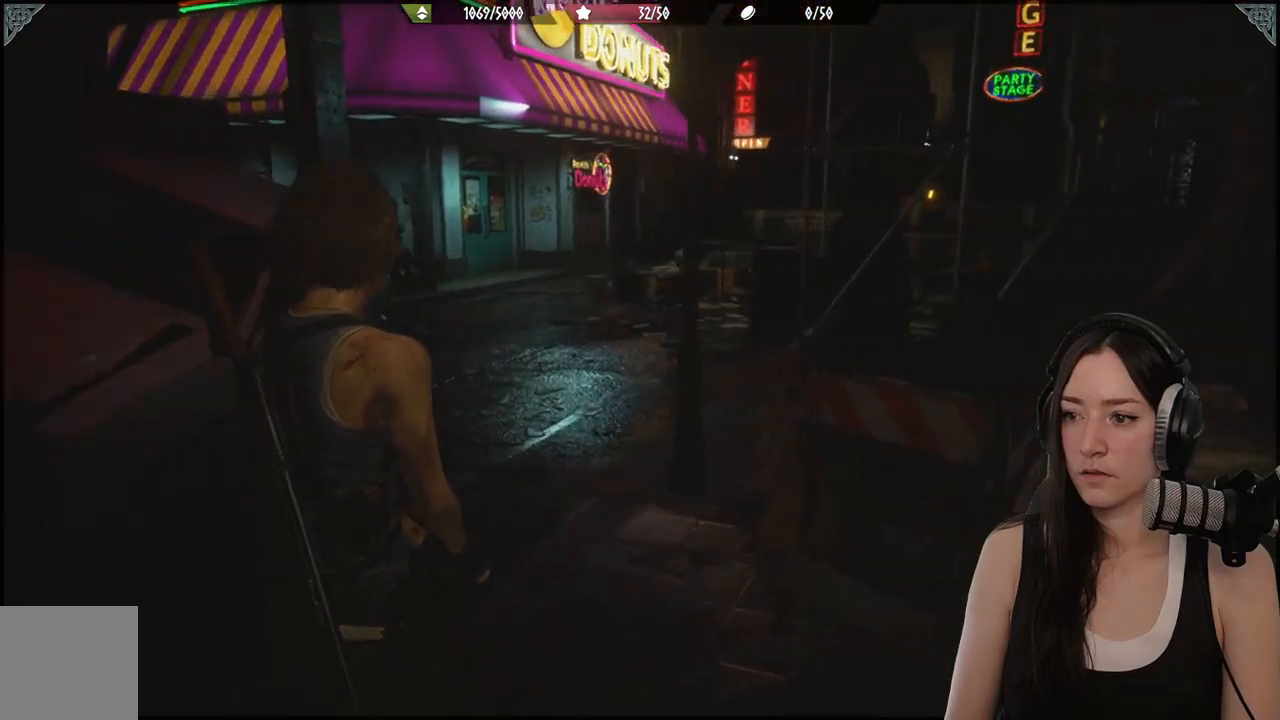
{"buttons": [], "left_stick": "up-left", "right_stick": "center", "events": [[167, "right_stick", "center"], [283, "left_stick", "up-left"]]}
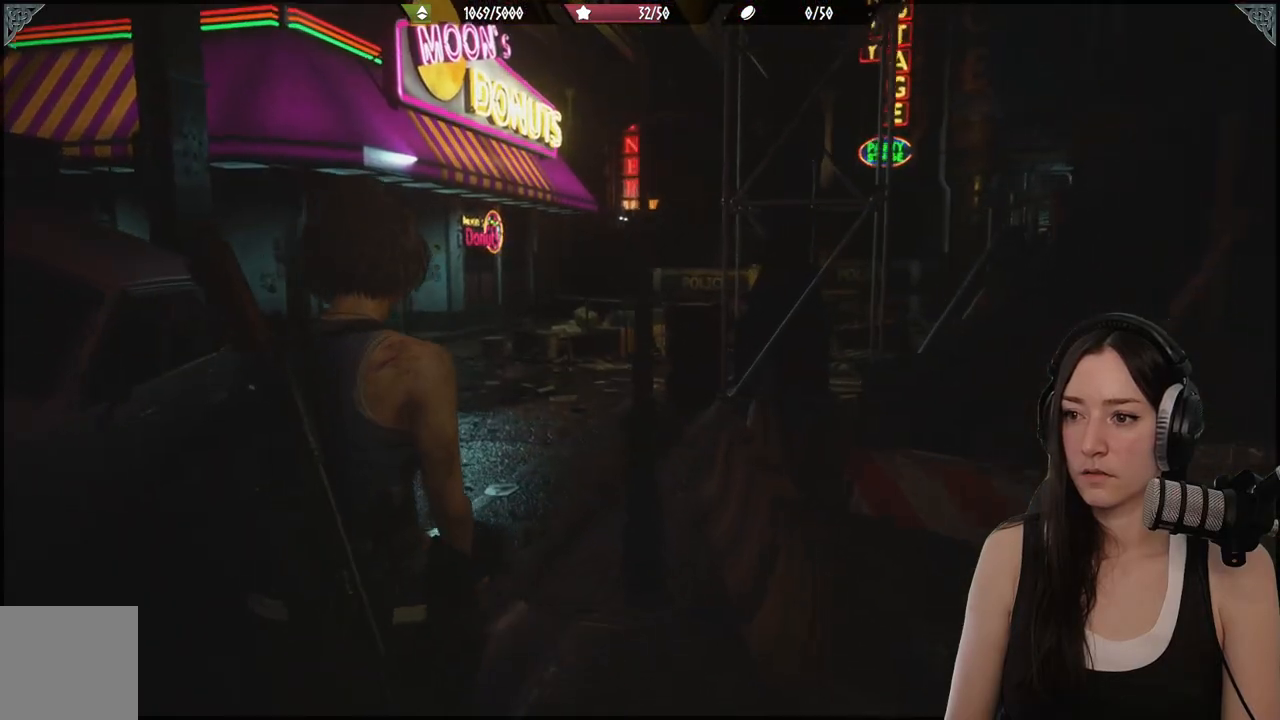
{"buttons": [], "left_stick": "center", "right_stick": "center", "events": [[333, "left_stick", "center"]]}
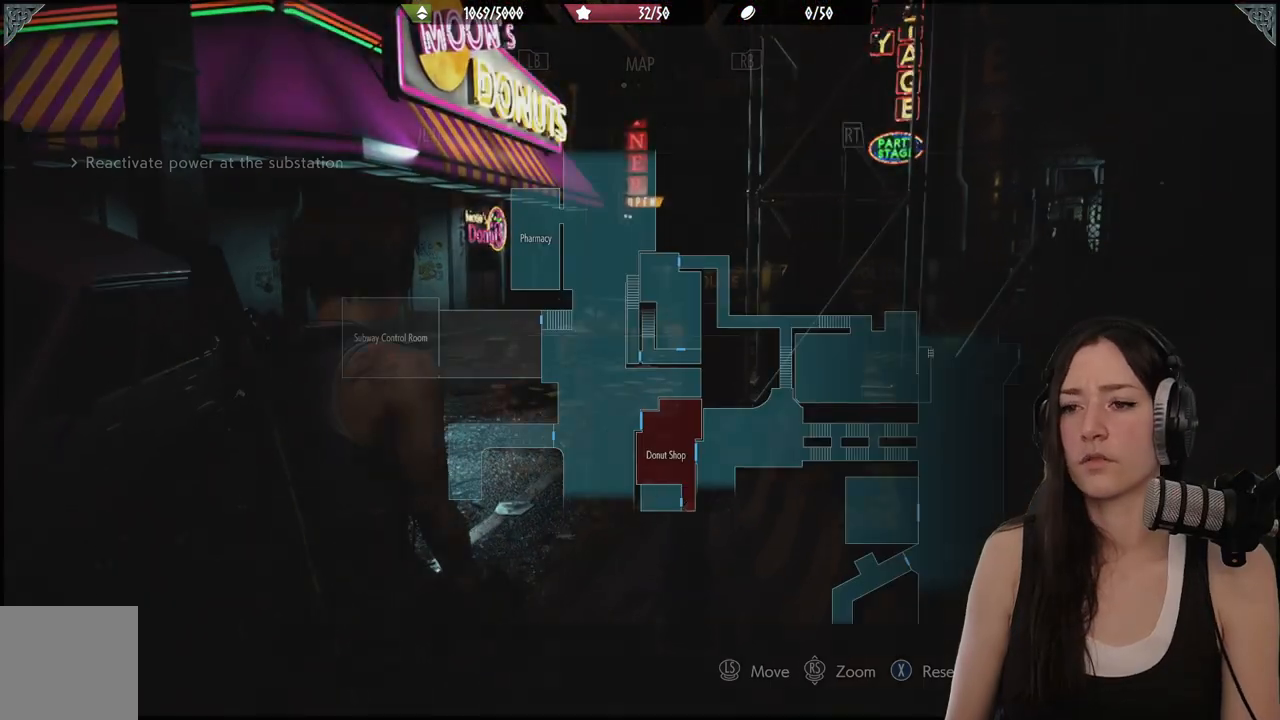
{"buttons": [], "left_stick": "center", "right_stick": "center", "events": [[17, "SELECT", "down"], [183, "SELECT", "up"]]}
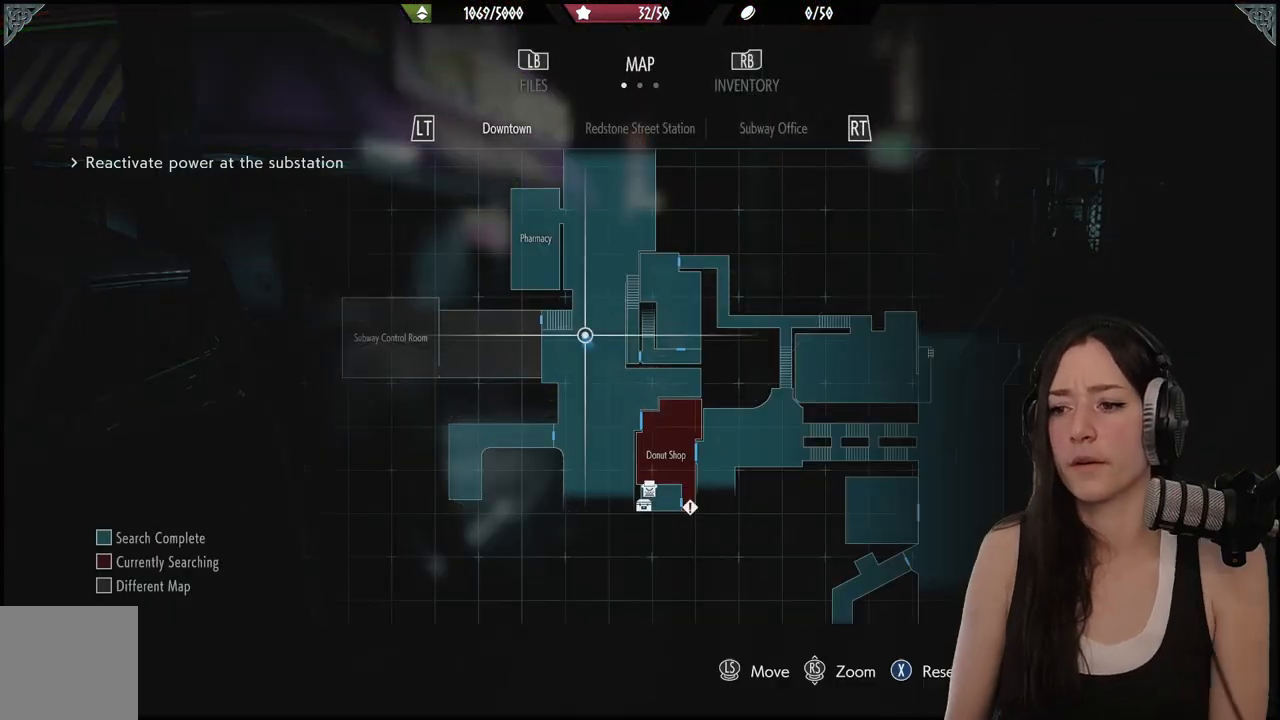
{"buttons": [], "left_stick": "center", "right_stick": "center", "events": []}
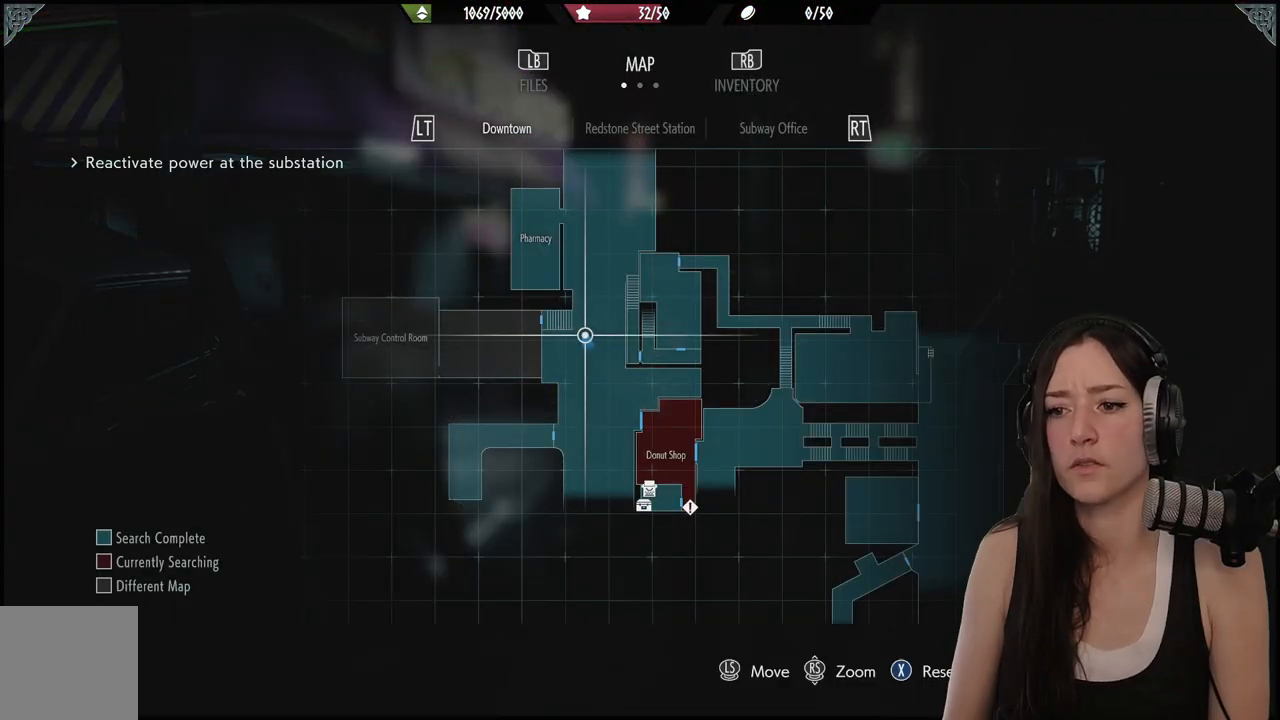
{"buttons": [], "left_stick": "center", "right_stick": "center", "events": []}
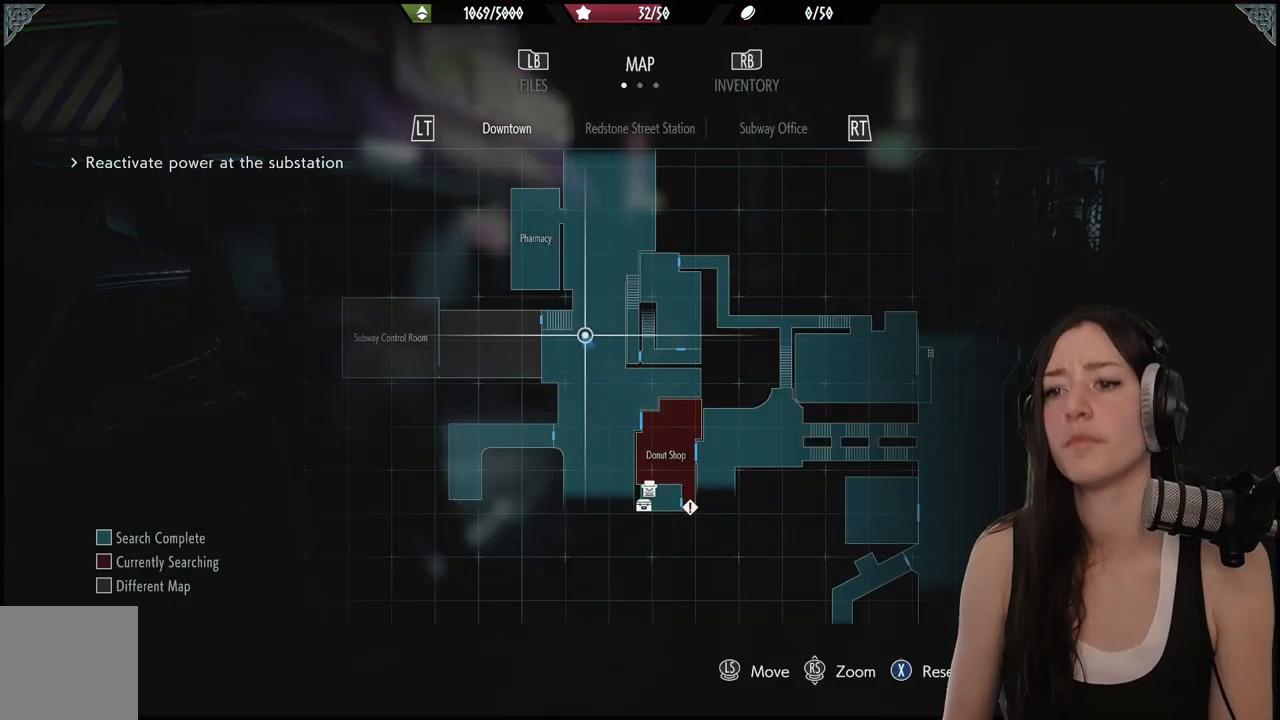
{"buttons": [], "left_stick": "center", "right_stick": "center", "events": []}
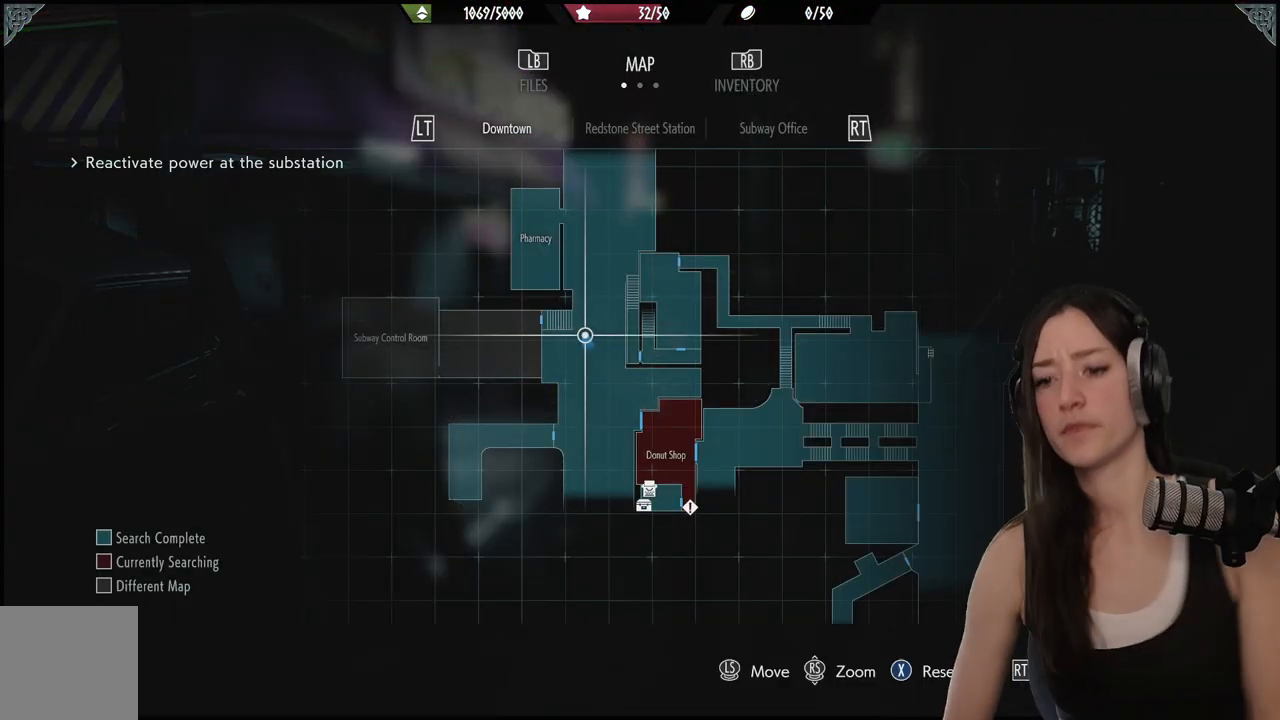
{"buttons": [], "left_stick": "center", "right_stick": "center", "events": []}
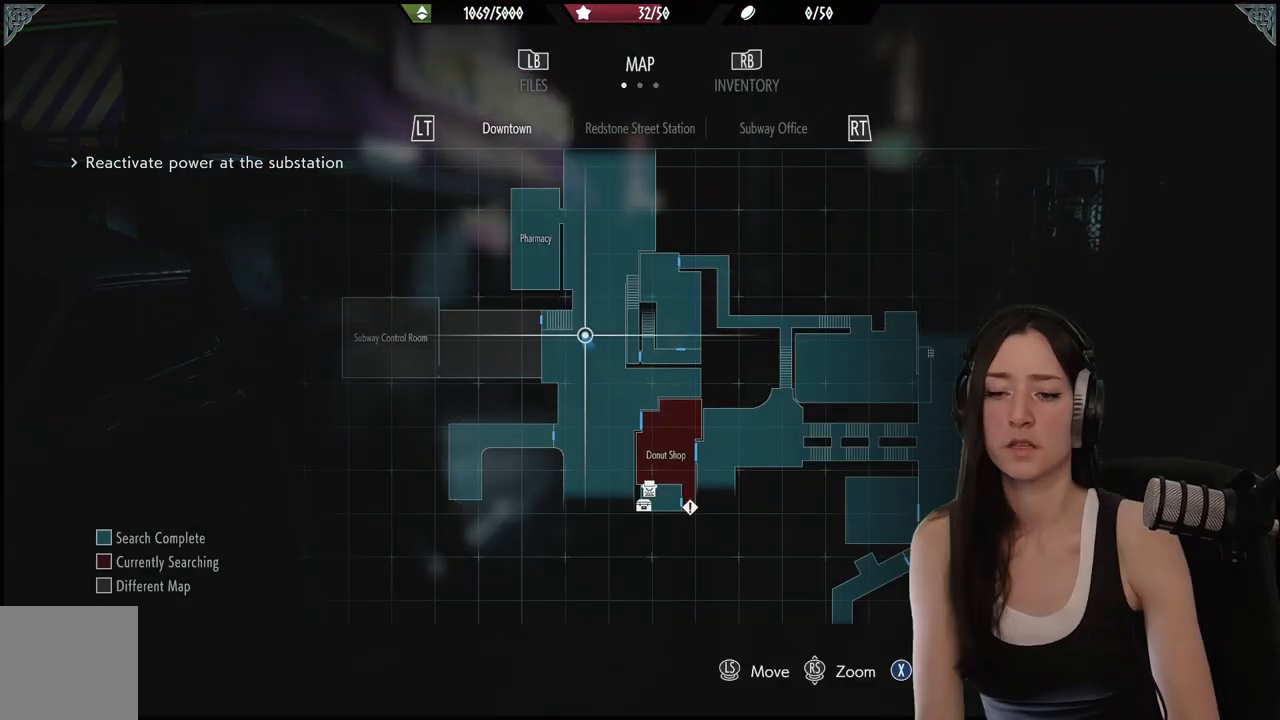
{"buttons": [], "left_stick": "center", "right_stick": "center", "events": []}
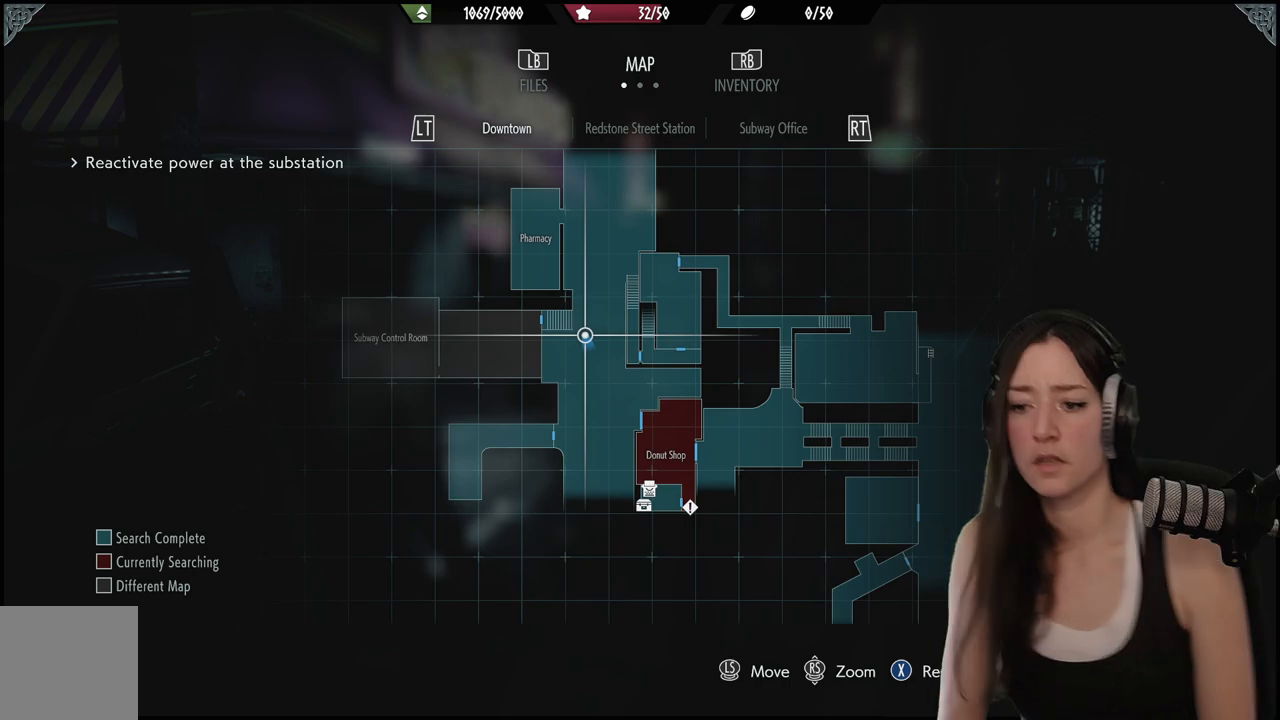
{"buttons": [], "left_stick": "left", "right_stick": "center", "events": [[183, "left_stick", "left"]]}
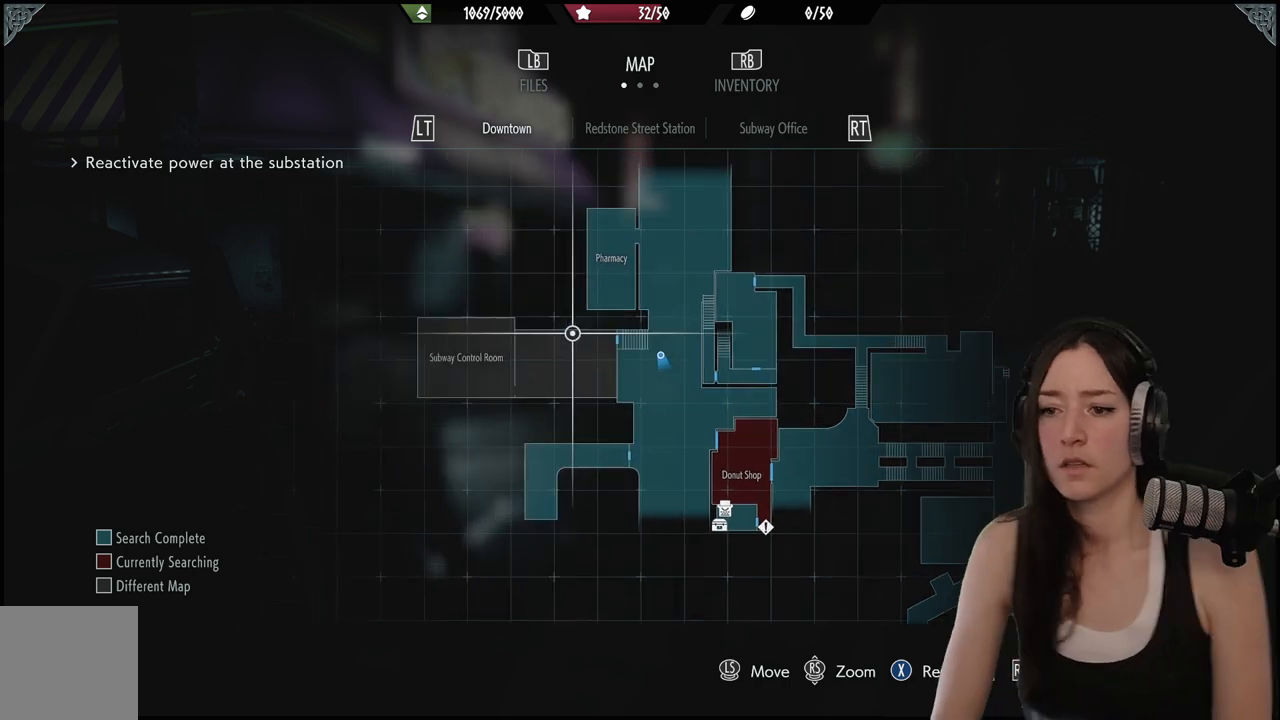
{"buttons": [], "left_stick": "center", "right_stick": "center", "events": [[83, "left_stick", "down-left"], [317, "left_stick", "center"]]}
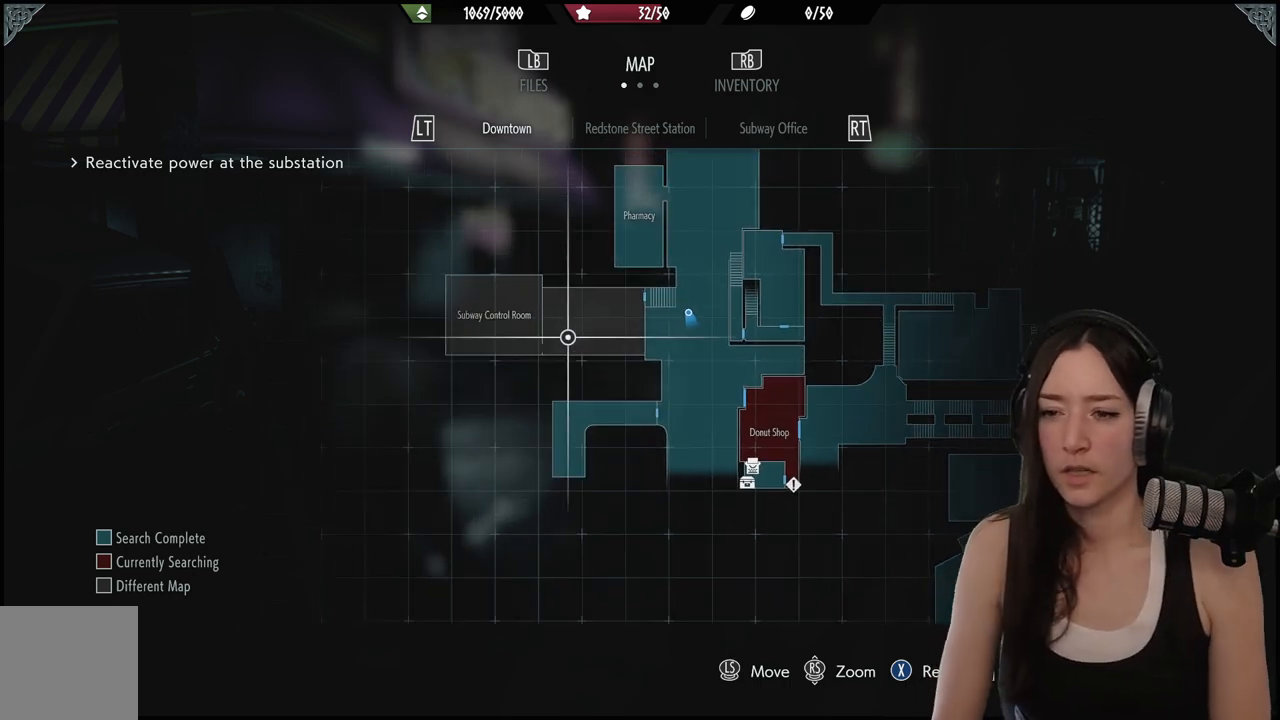
{"buttons": [], "left_stick": "center", "right_stick": "center", "events": []}
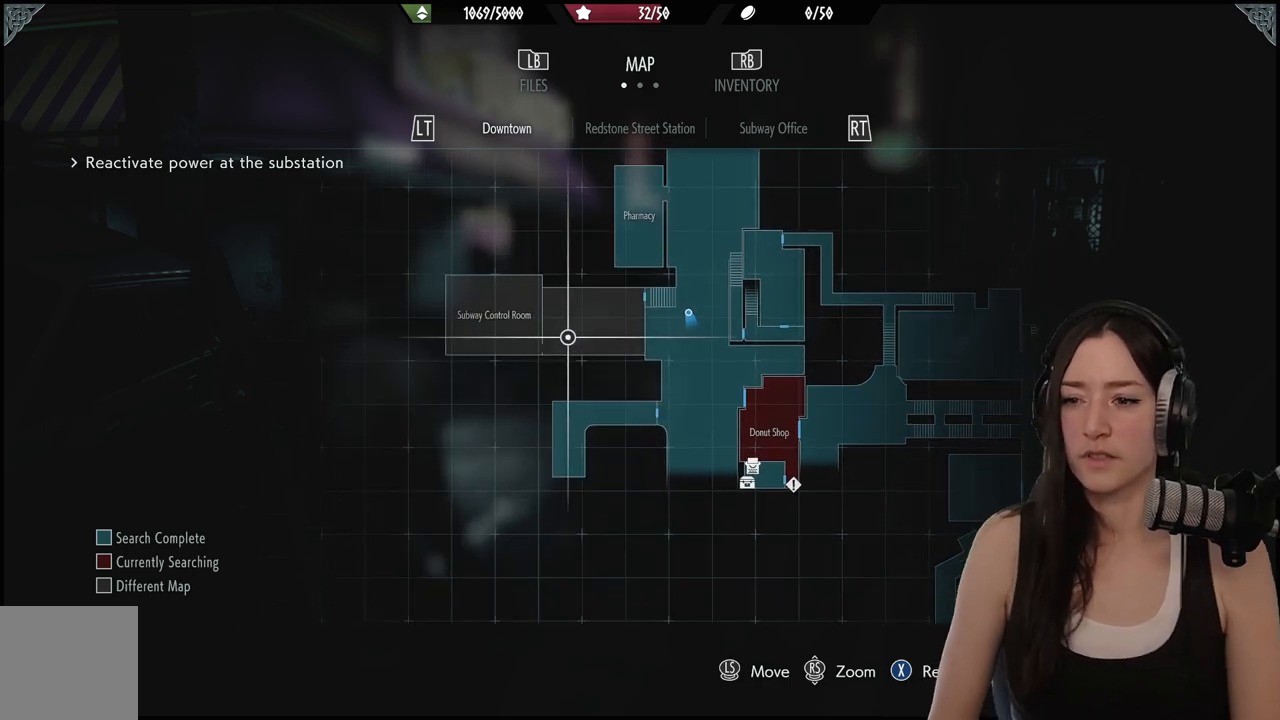
{"buttons": [], "left_stick": "right", "right_stick": "center", "events": [[100, "left_stick", "left"], [333, "left_stick", "right"]]}
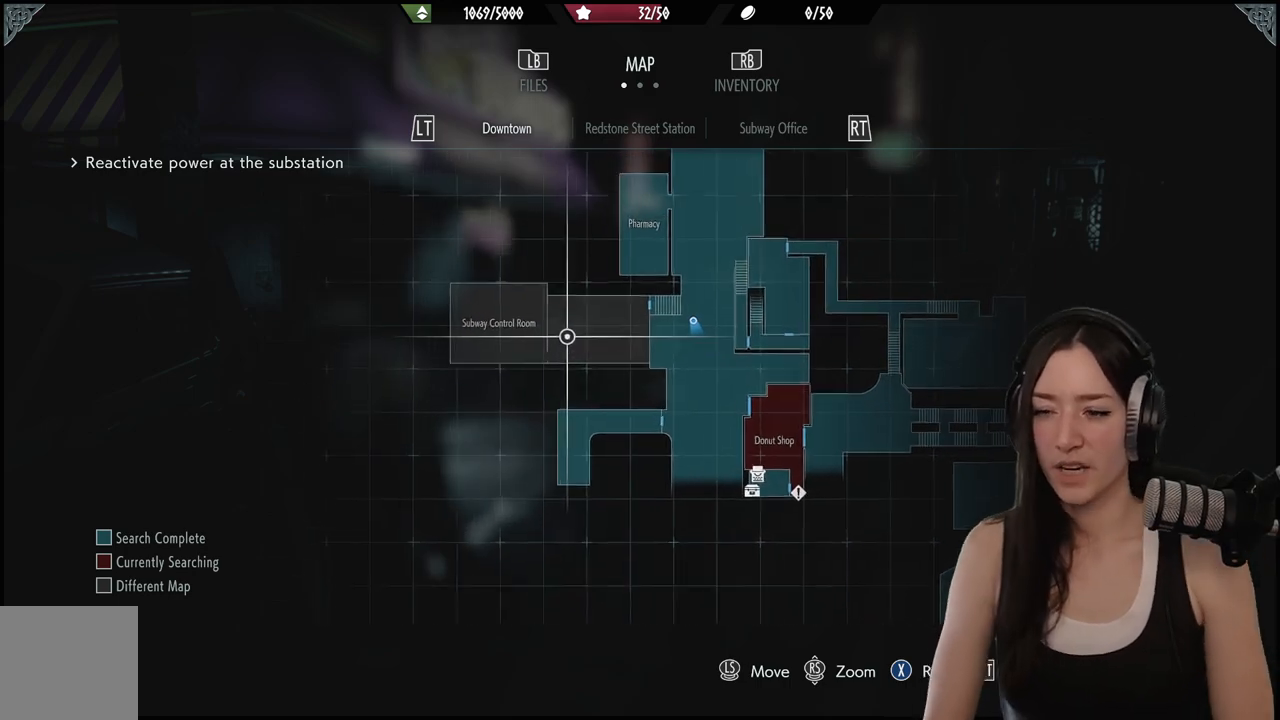
{"buttons": [], "left_stick": "up-right", "right_stick": "center", "events": [[400, "left_stick", "up-right"]]}
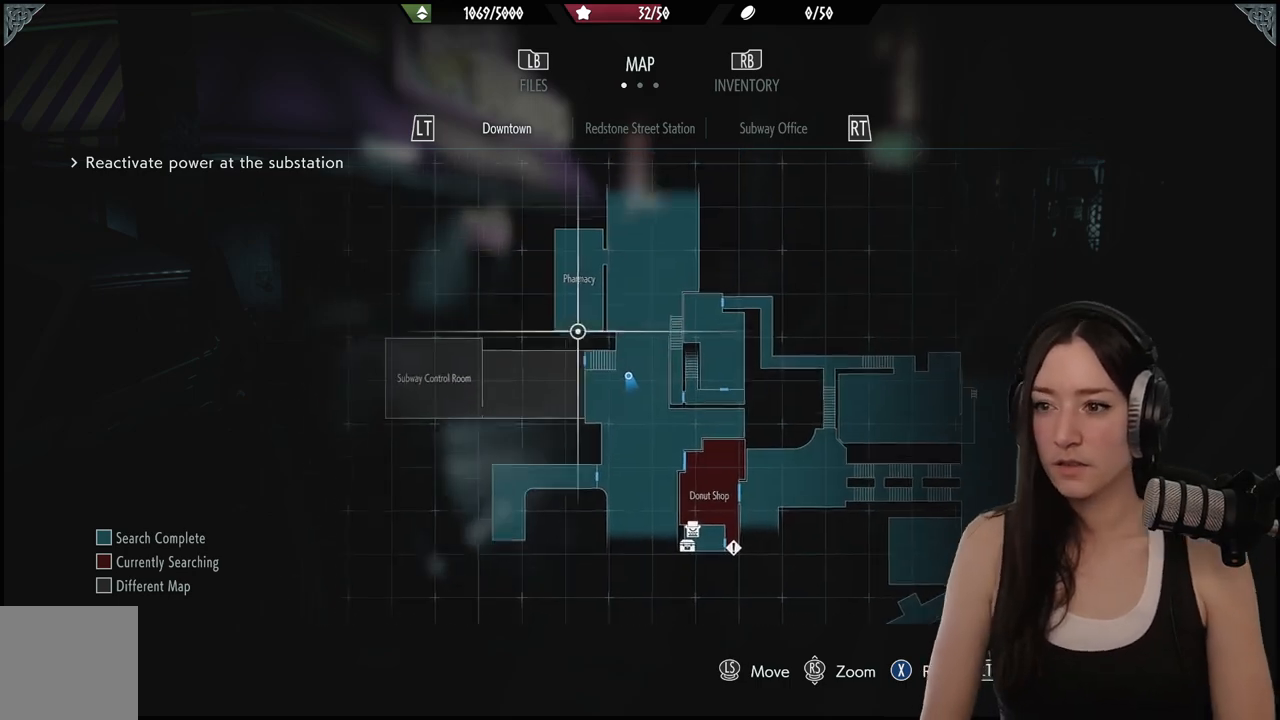
{"buttons": [], "left_stick": "down-right", "right_stick": "center", "events": [[483, "left_stick", "down-right"]]}
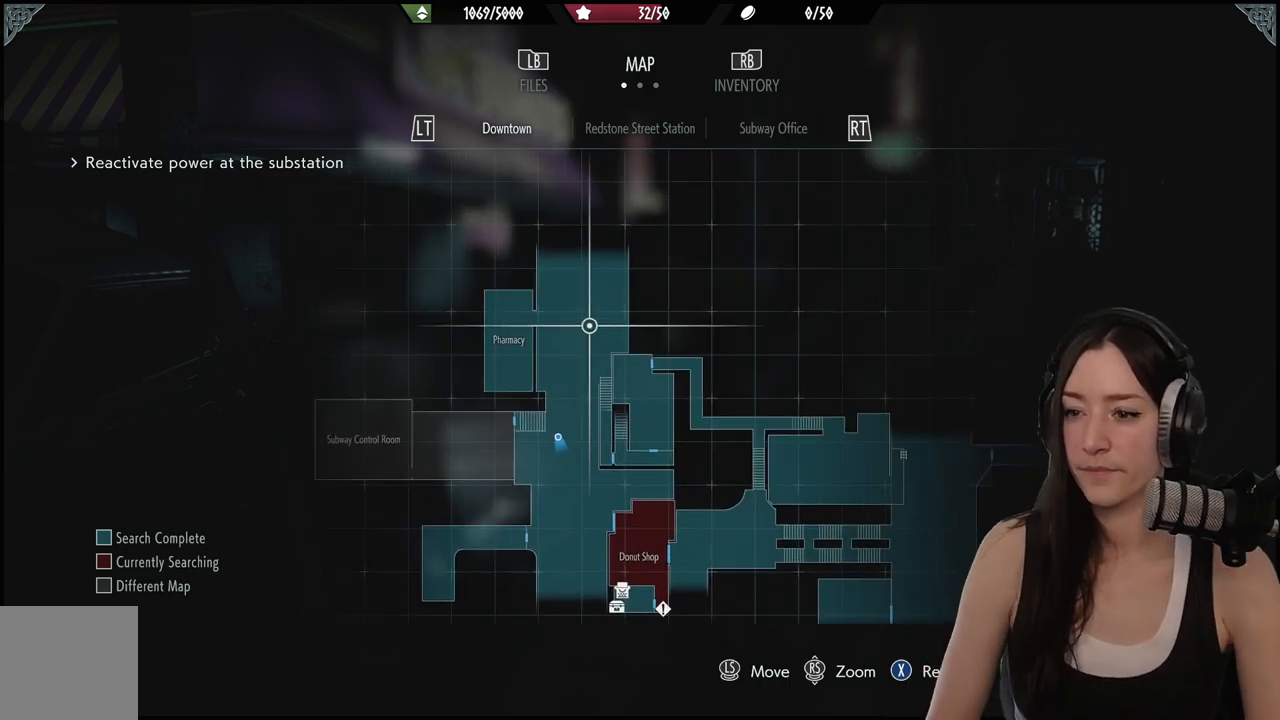
{"buttons": [], "left_stick": "down-right", "right_stick": "down-right", "events": [[450, "right_stick", "down-right"]]}
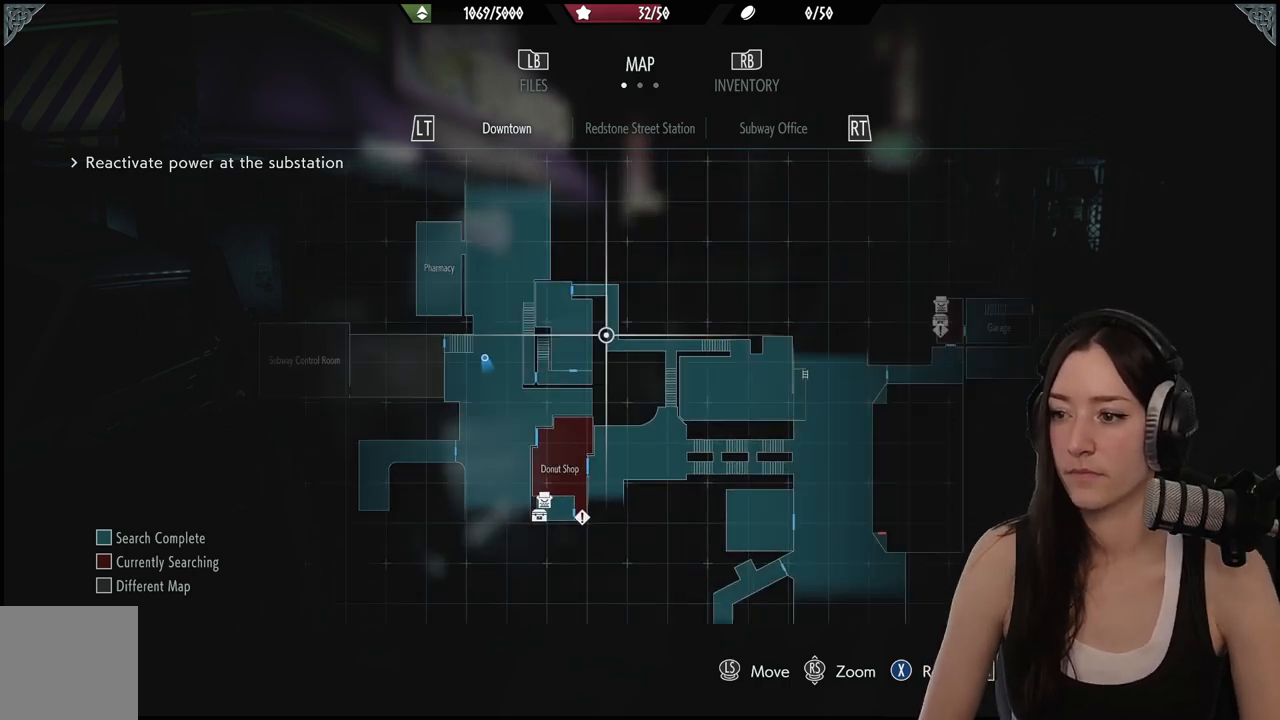
{"buttons": [], "left_stick": "right", "right_stick": "center", "events": [[33, "left_stick", "right"], [150, "right_stick", "center"]]}
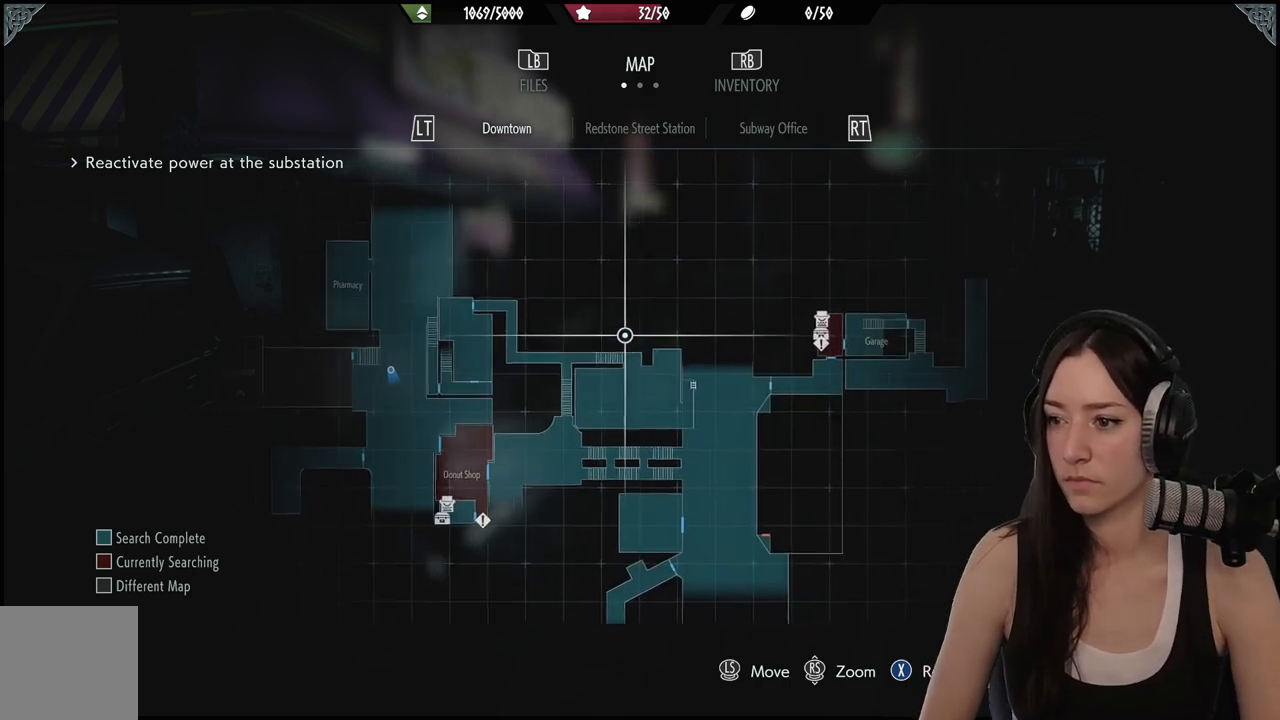
{"buttons": [], "left_stick": "down", "right_stick": "center", "events": [[300, "right_stick", "up-right"], [367, "left_stick", "down"], [450, "right_stick", "center"]]}
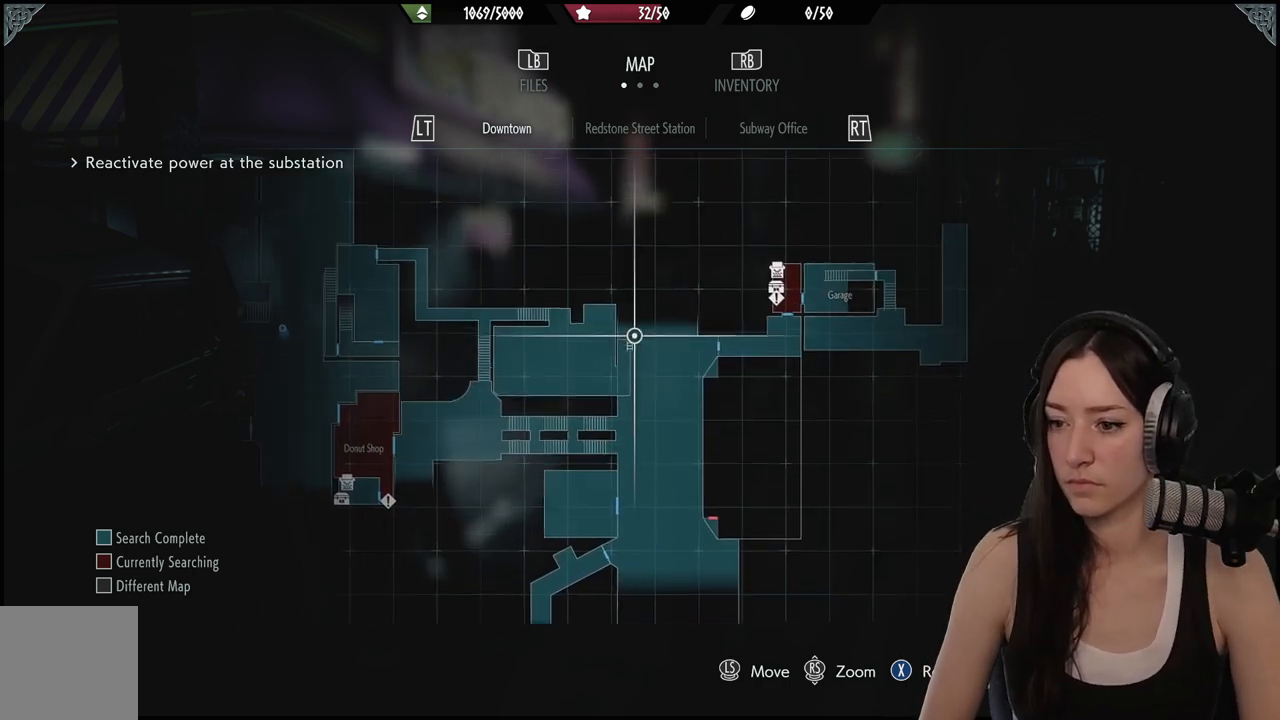
{"buttons": [], "left_stick": "down", "right_stick": "center", "events": [[100, "right_stick", "down"], [417, "right_stick", "center"]]}
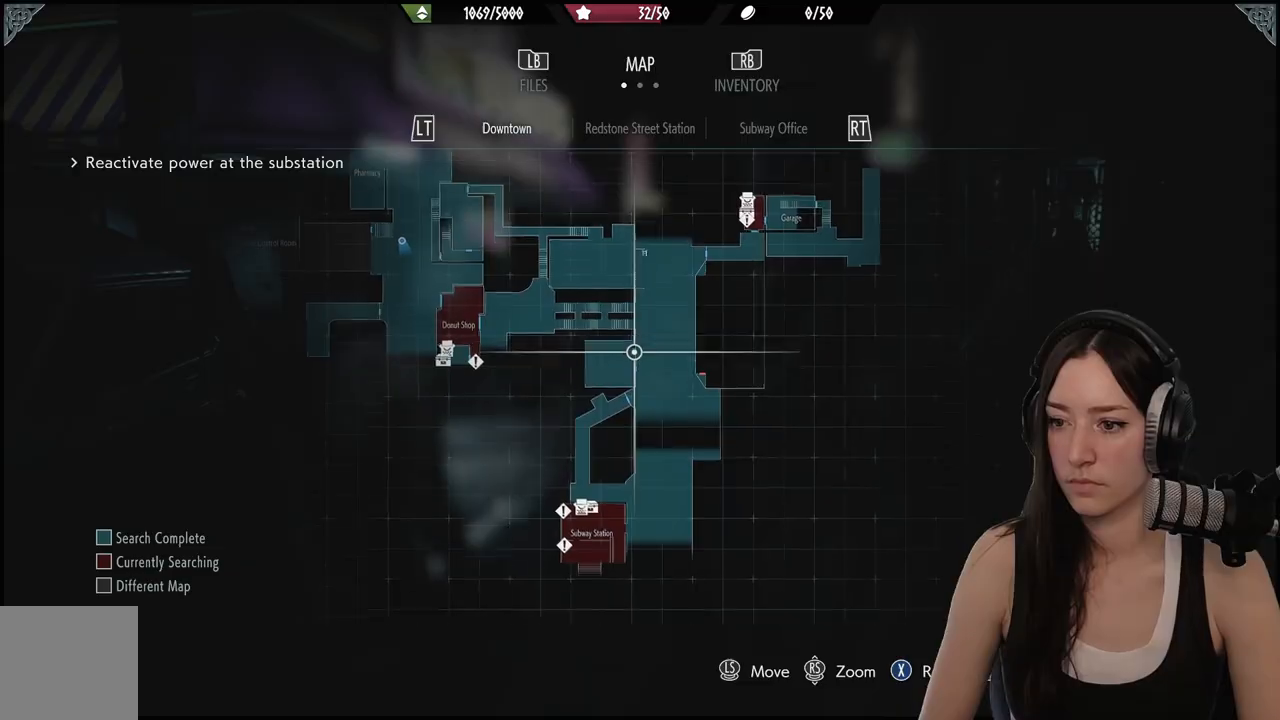
{"buttons": [], "left_stick": "right", "right_stick": "center", "events": [[200, "left_stick", "right"], [333, "left_stick", "center"], [483, "left_stick", "right"]]}
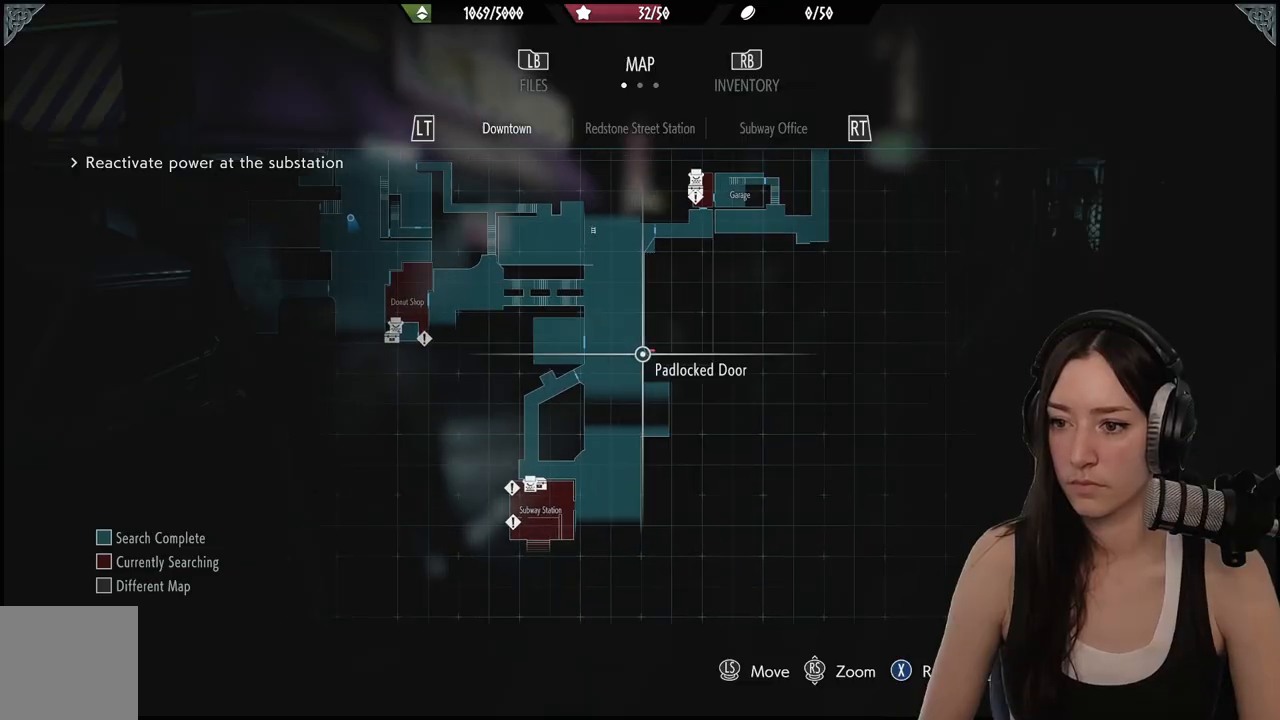
{"buttons": [], "left_stick": "center", "right_stick": "center", "events": [[133, "left_stick", "center"], [267, "right_stick", "up"], [417, "left_stick", "left"], [483, "left_stick", "center"], [500, "right_stick", "center"]]}